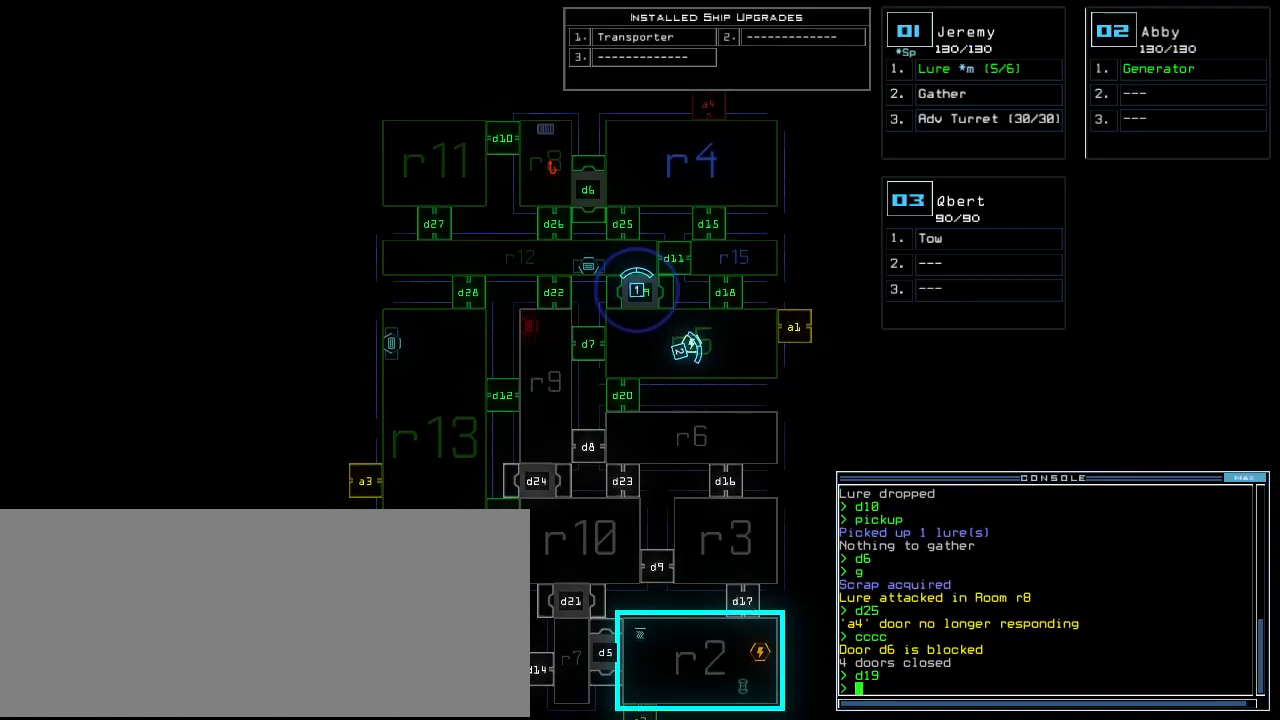
Gameplay with keyboard; each line is a JSON object with the keys held at the frame after it. "events" lists presses ("down") and releases ("up") of ".", "0", "1", "2", "3", "4", "5", "6", "7", "8", "9", "a", "b", "backspace", "c", "caps_lock", "comma", "ctrl_l", "ctrl_r", "d", "down", "e", "equals", "escape", "f", "f8", "g", "h", "i", "j", "k", "l", "left", "m", "minus", "n", "o", "p", "q", "quote", "r", "return", "right", "s", "semicolon", "shift_l", "shift_r", "space", "t", "tab", "tilde", "u", "up", "v", "w", "x", "y" and "z" between this image and that frame as [ms after this image, input, new state], when the widget could be followed in between. No other keys are recorded. Mouse input is not recorded.
{"keys": [], "events": [[360, "down", "up"]]}
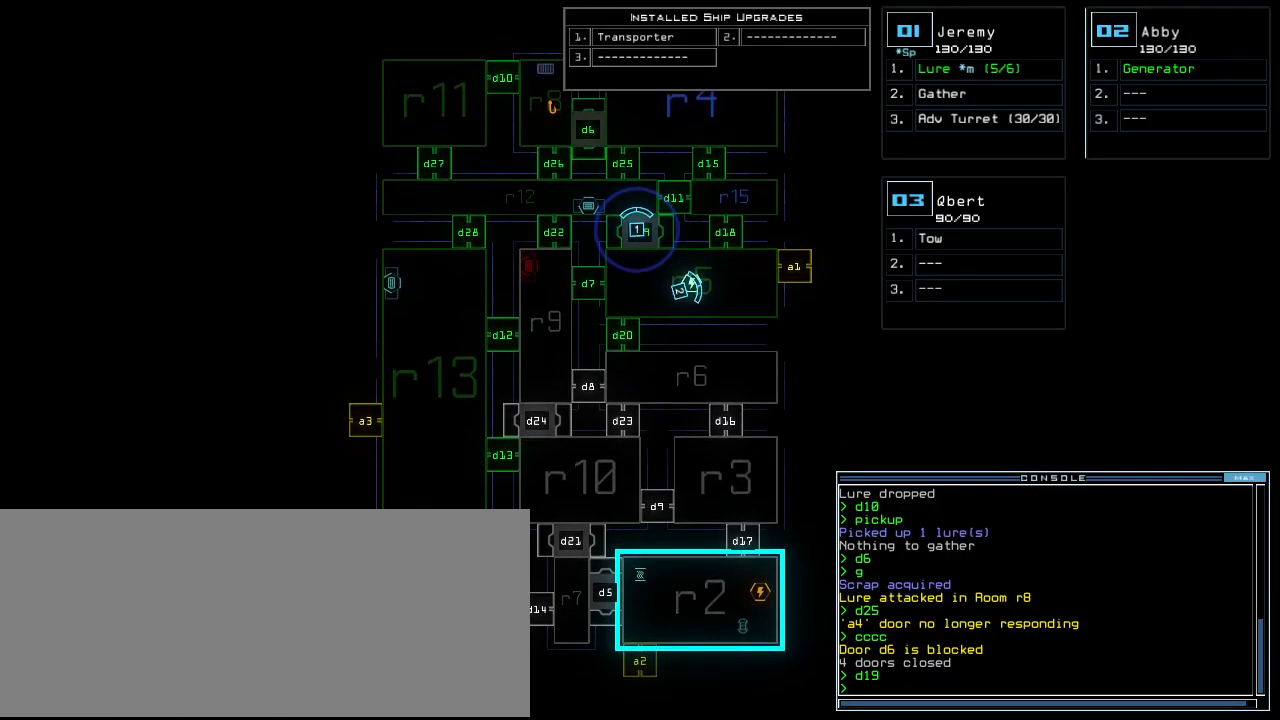
{"keys": [], "events": []}
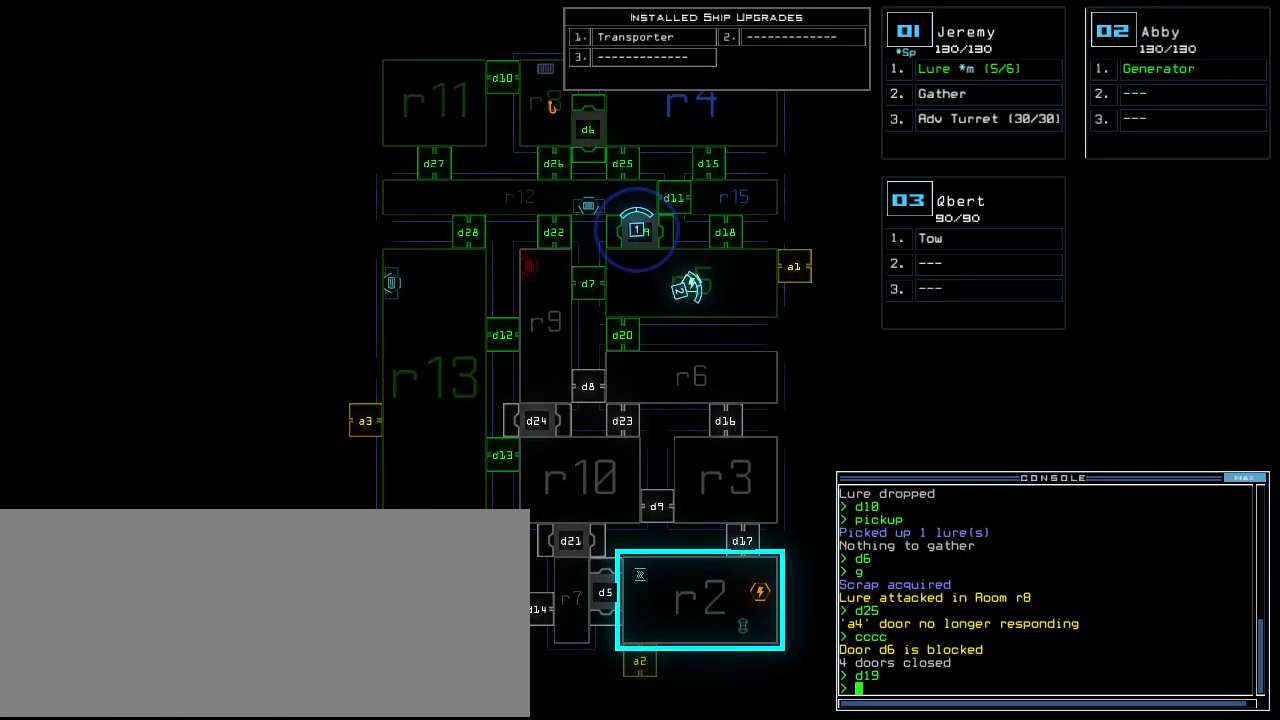
{"keys": [], "events": []}
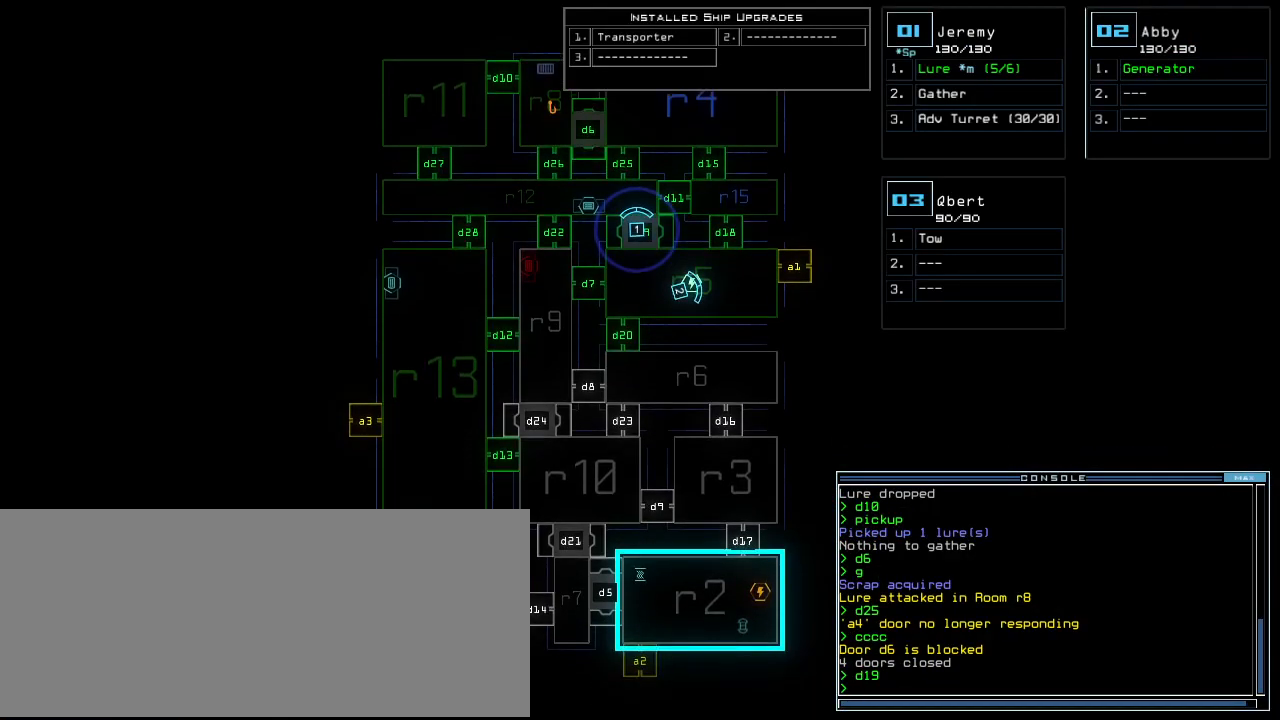
{"keys": ["left"], "events": [[220, "1", "down"], [260, "left", "down"], [280, "1", "up"]]}
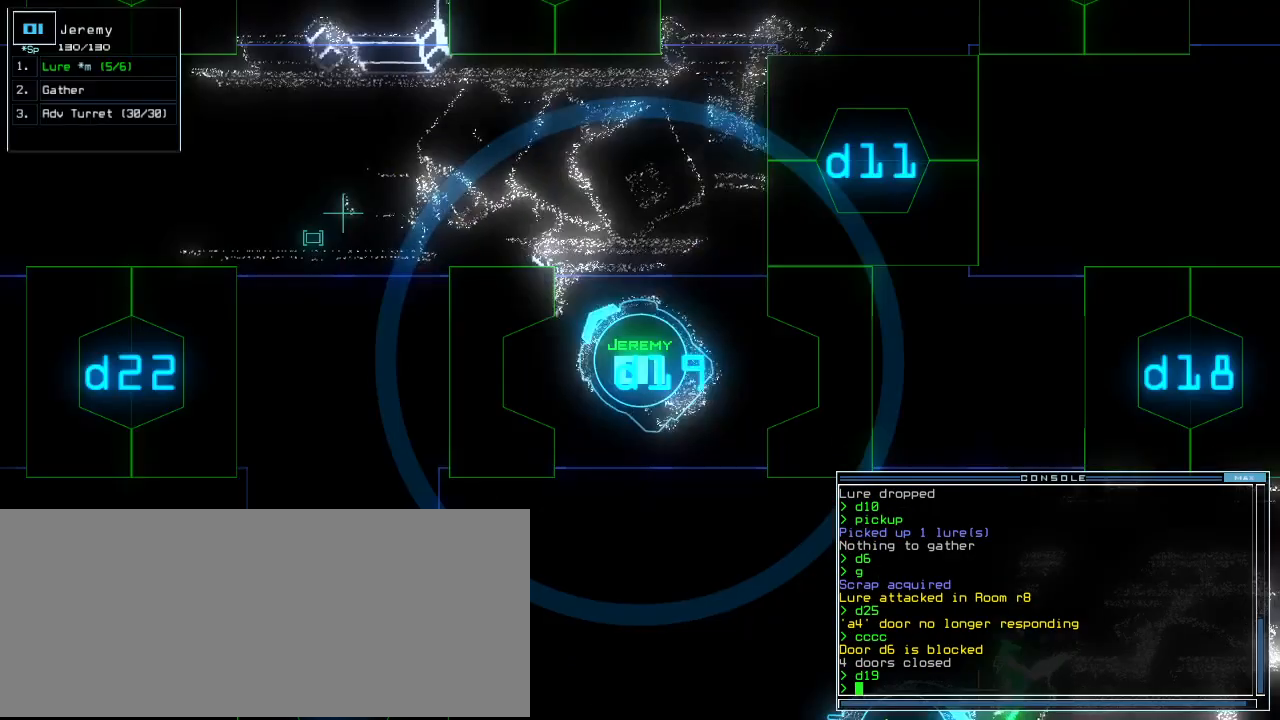
{"keys": [], "events": [[100, "down", "down"], [140, "left", "up"], [300, "left", "down"], [380, "down", "up"], [500, "left", "up"]]}
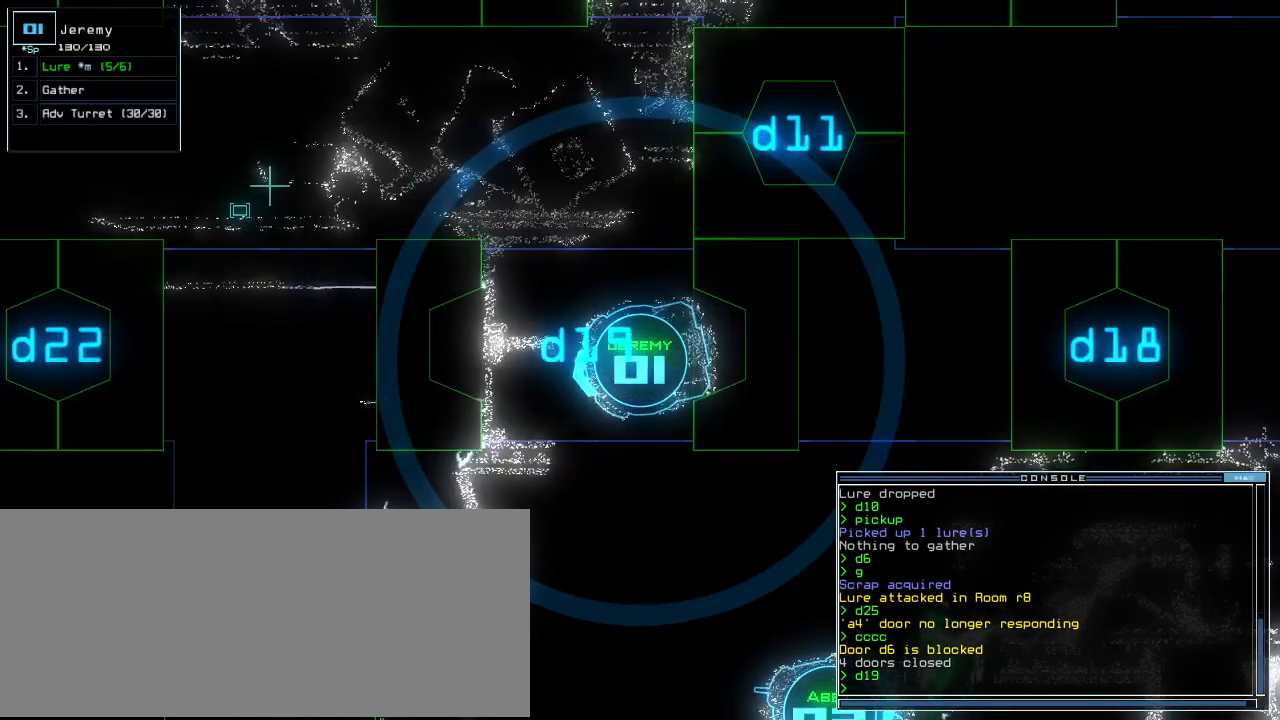
{"keys": ["down", "right"]}
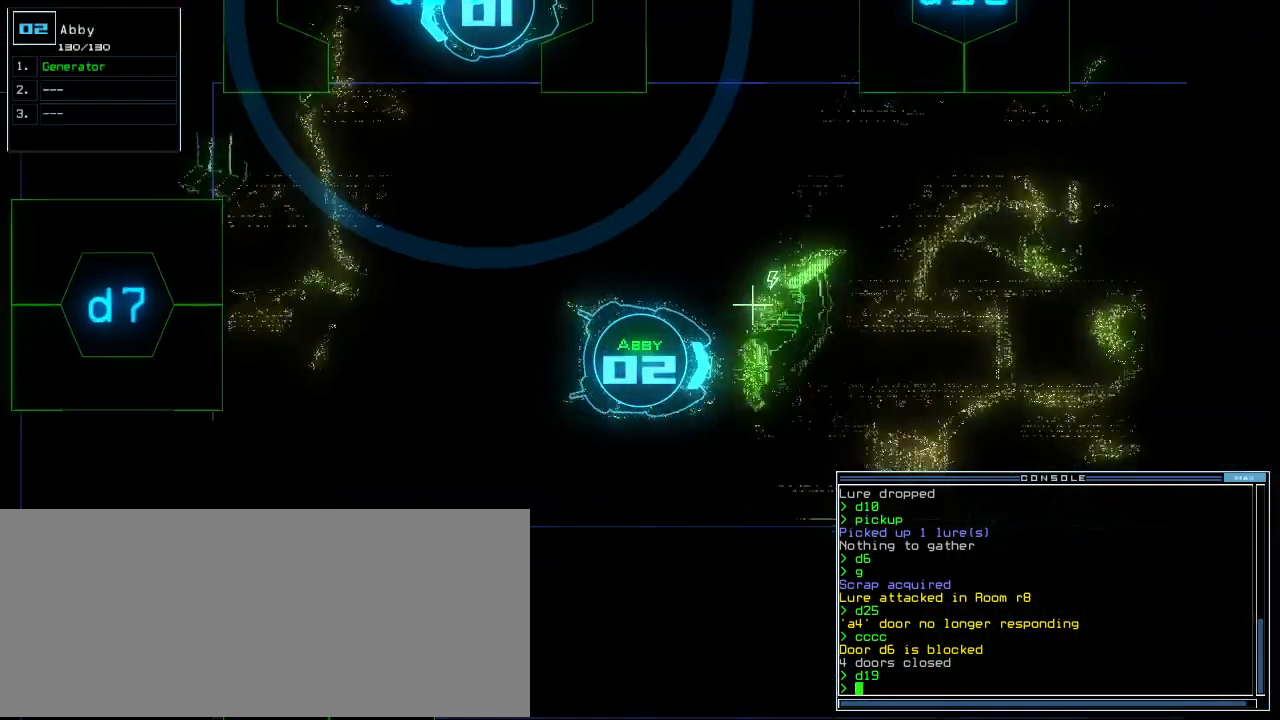
{"keys": ["down"]}
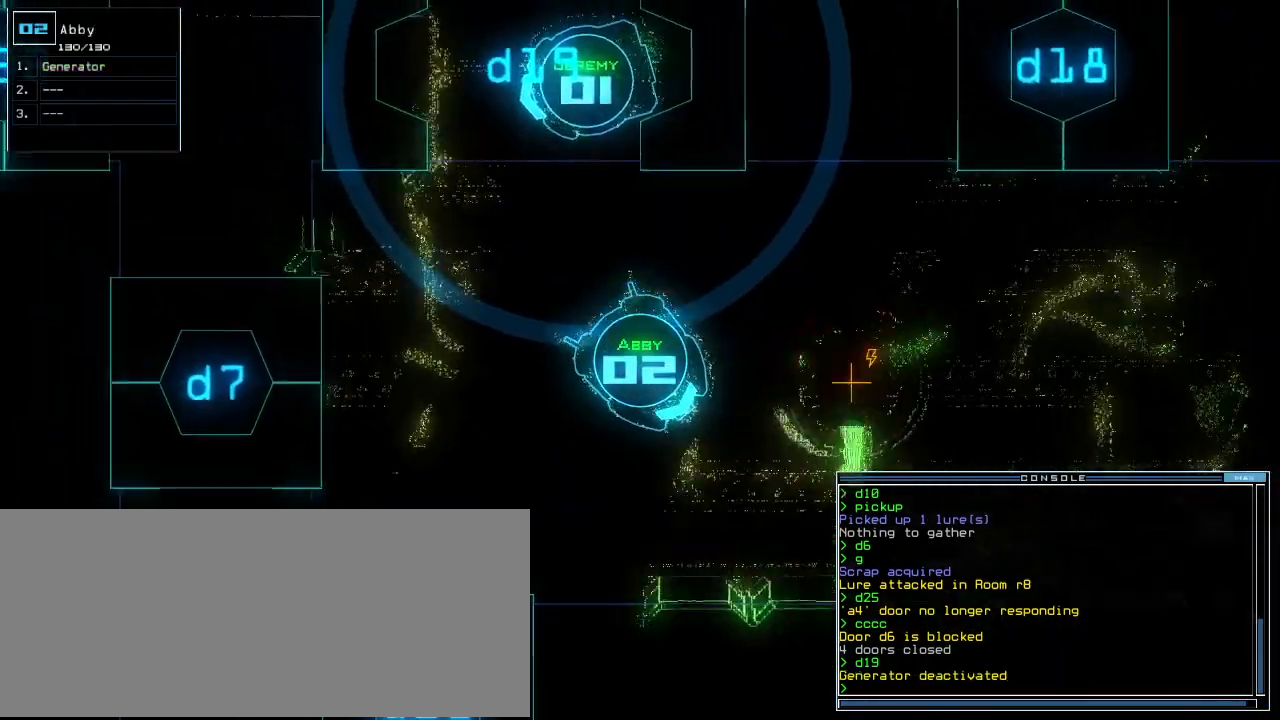
{"keys": ["down"], "events": []}
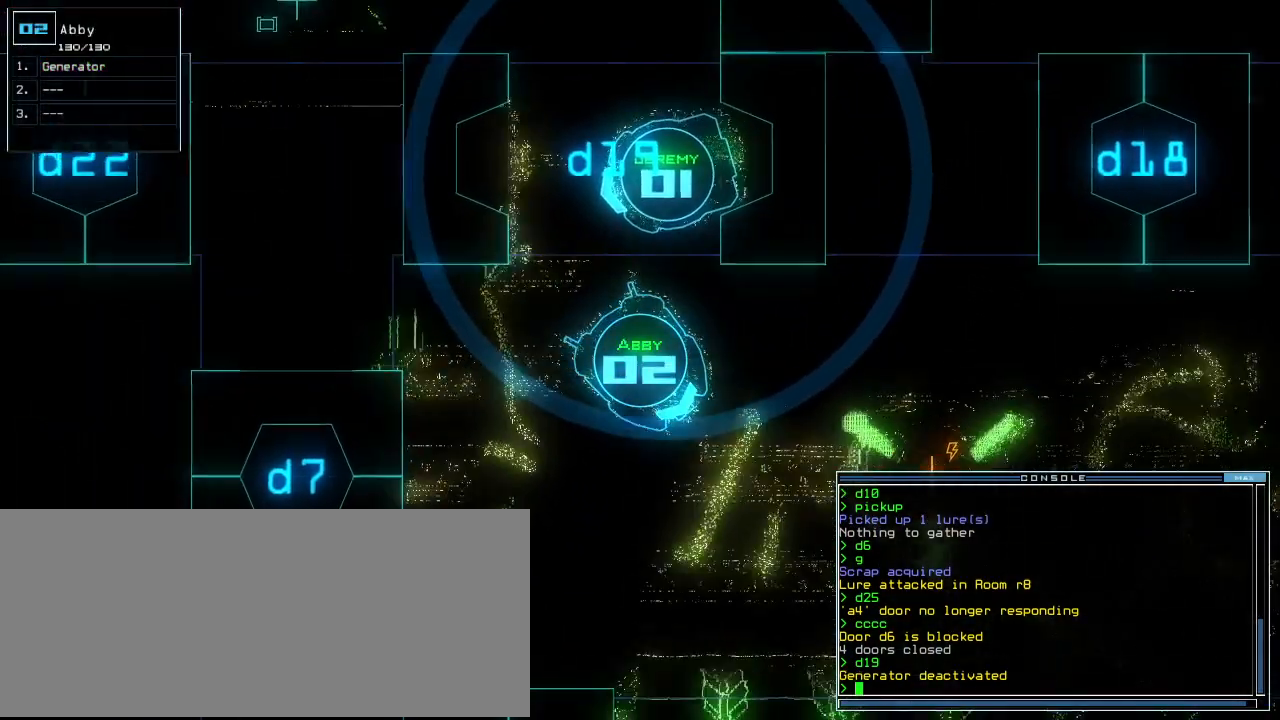
{"keys": ["down"], "events": [[200, "right", "down"], [280, "right", "up"], [420, "right", "down"], [500, "right", "up"]]}